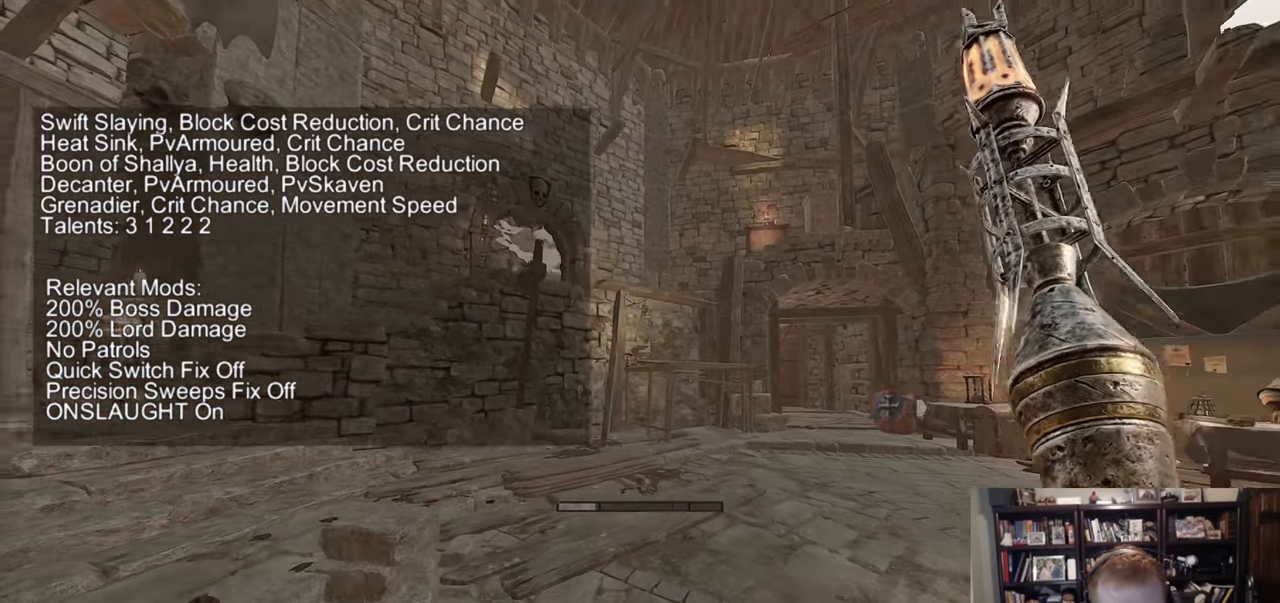
Gameplay with keyboard and mouse; each line is a JSON object with the keys and mouse buttons held at the frame after it. "events" lists presses ("down") and releases ("up") of "1", "2", "3", "4", "5", "a", "alt", "c", "caps_lock", "ctrl", "d", "e", "f", "g", "q", "r", "s", "shift", "space", "t", "tab", "v", "w", "x", "z", "mouse_left", "mouse_wheel" and "mouse_right" between this image and that frame as [ms after this image, input, new state], when the widget could be followed in between. "mouse_left", "mouse_wheel", "mouse_right" = the "left", "wheel", "right" buttons of the "mouse" list. No other keys are recorded. "wheel" means that the mouse wheel is clicked or scrolled. Not read: mouse_move.
{"keys": ["w"], "mouse": [], "events": [[134, "mouse_wheel", "up"], [134, "space", "down"], [184, "w", "down"], [284, "a", "up"], [284, "space", "up"]]}
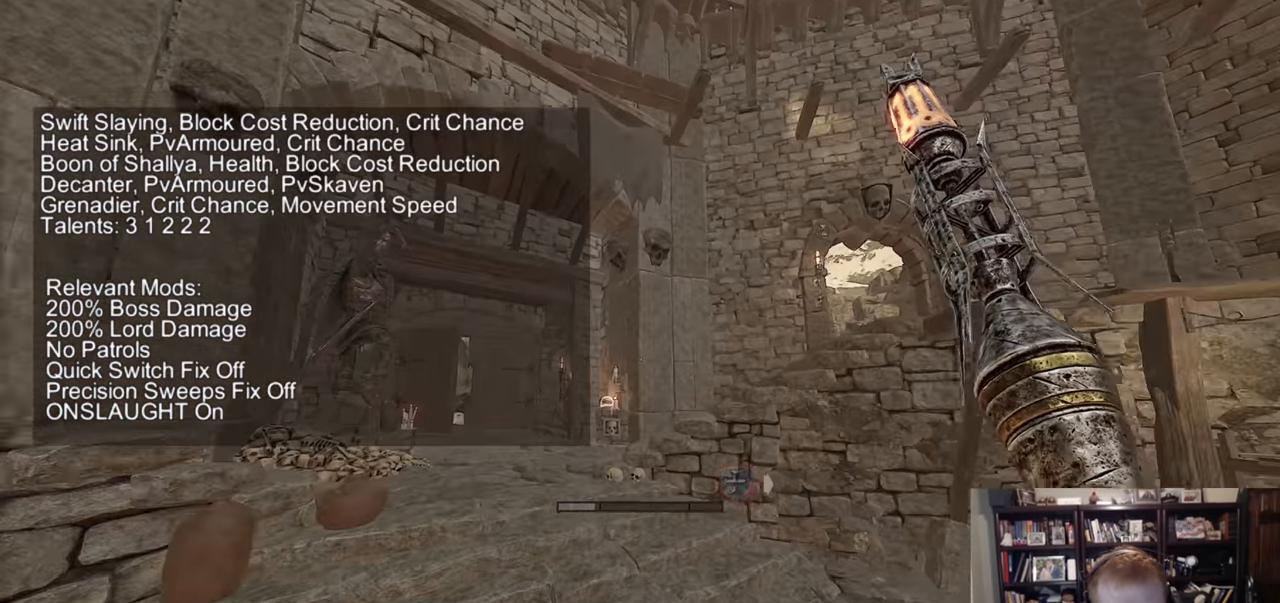
{"keys": ["a"], "mouse": [], "events": [[66, "a", "down"], [150, "w", "up"]]}
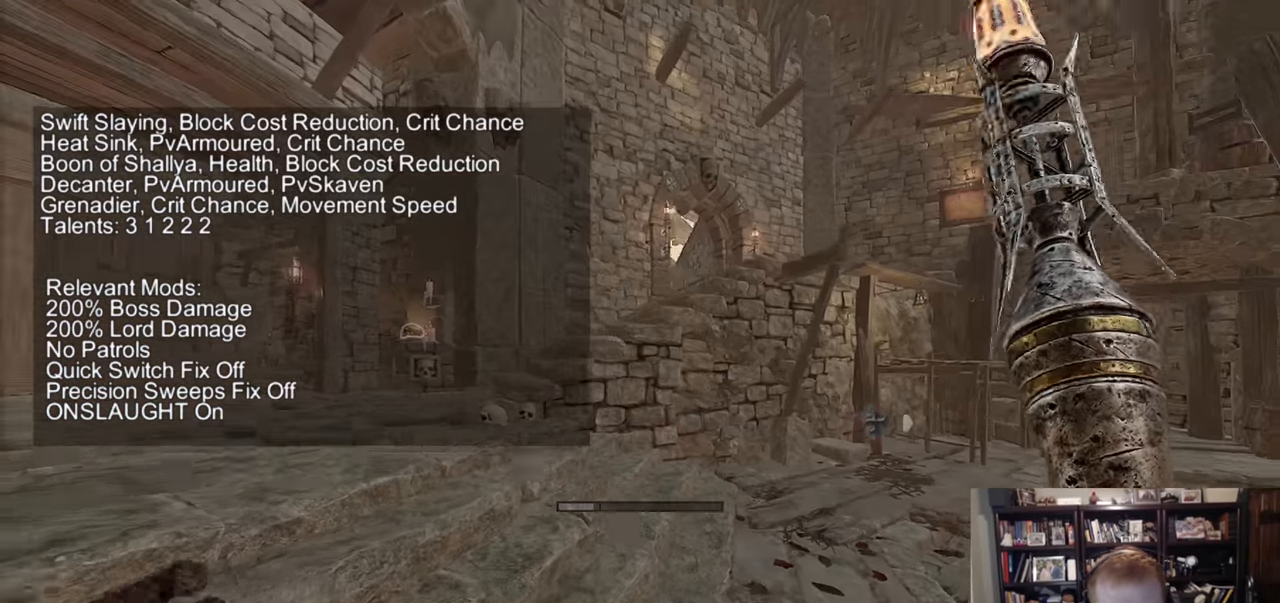
{"keys": [], "mouse": [], "events": [[217, "a", "up"]]}
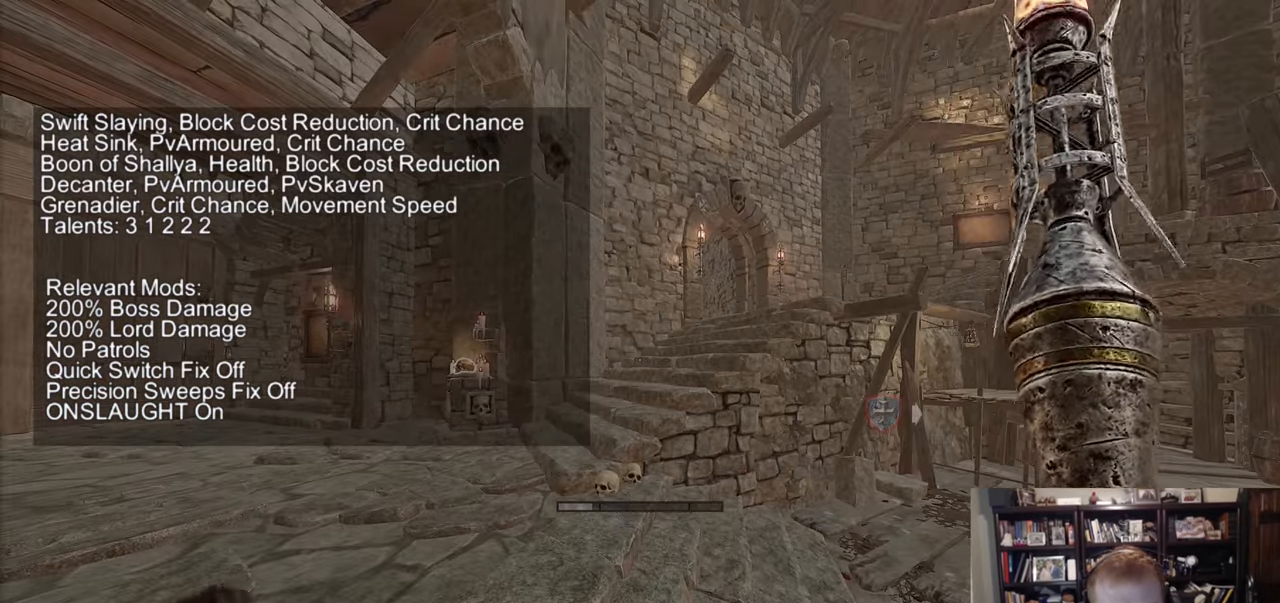
{"keys": [], "mouse": [], "events": []}
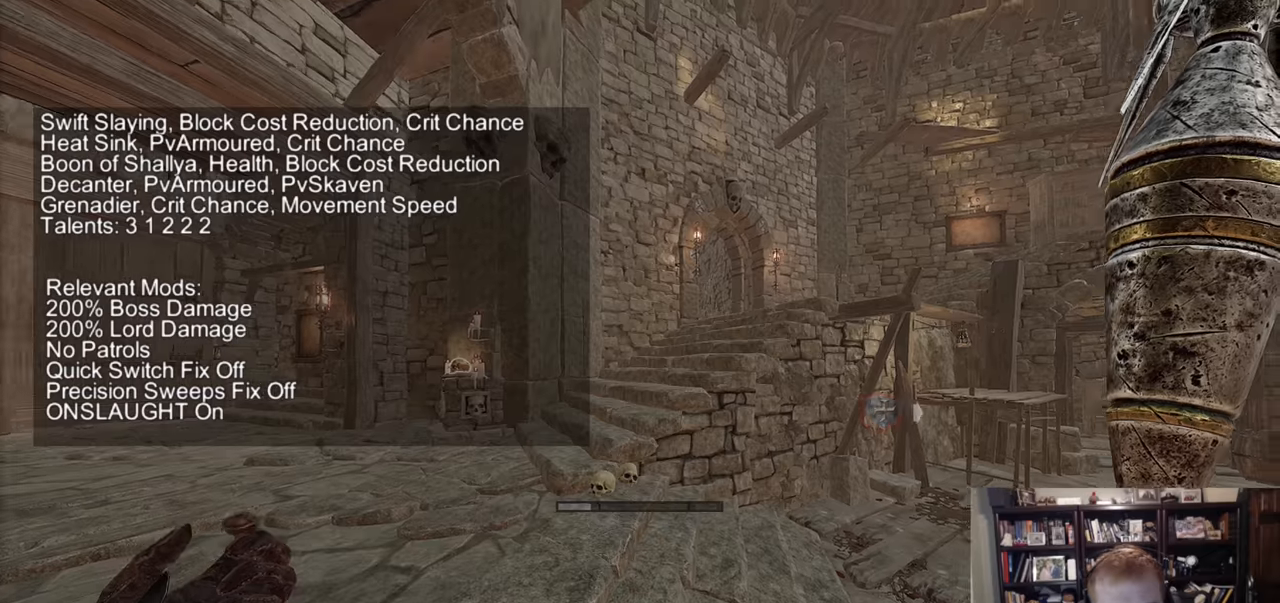
{"keys": ["d", "w"], "mouse": ["right"], "events": [[50, "mouse_right", "down"], [200, "w", "down"], [250, "d", "down"], [300, "space", "down"], [333, "mouse_left", "down"], [383, "space", "up"], [433, "mouse_left", "up"]]}
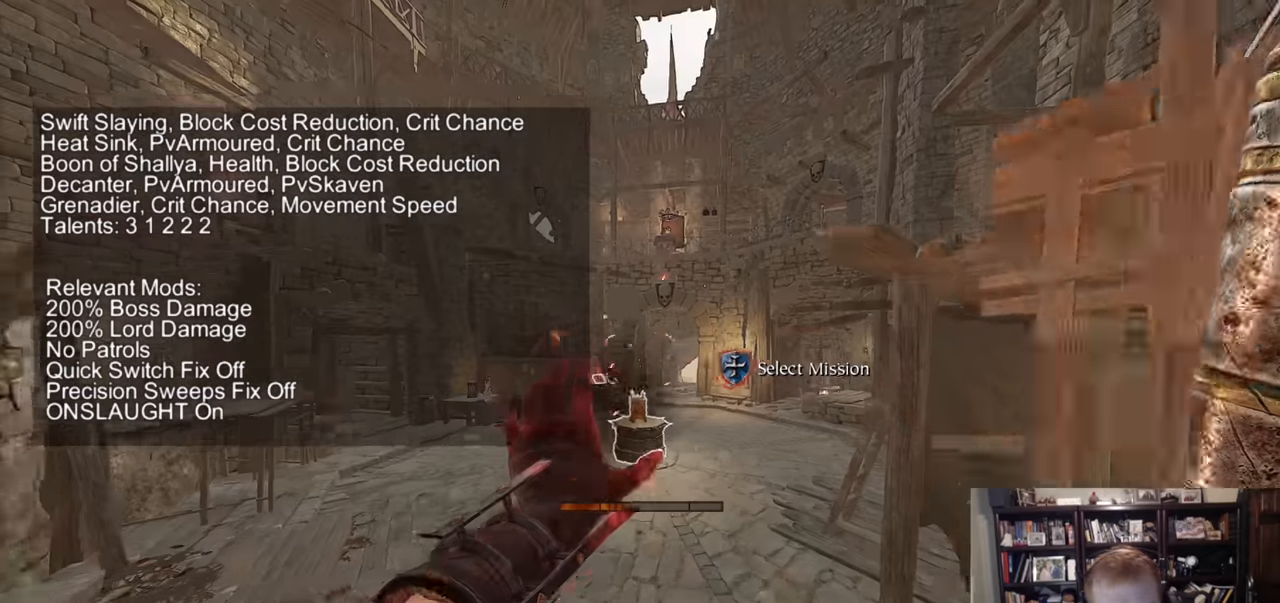
{"keys": ["w"], "mouse": ["left", "right"], "events": [[117, "d", "up"], [217, "mouse_left", "down"], [350, "mouse_left", "up"], [450, "mouse_left", "down"]]}
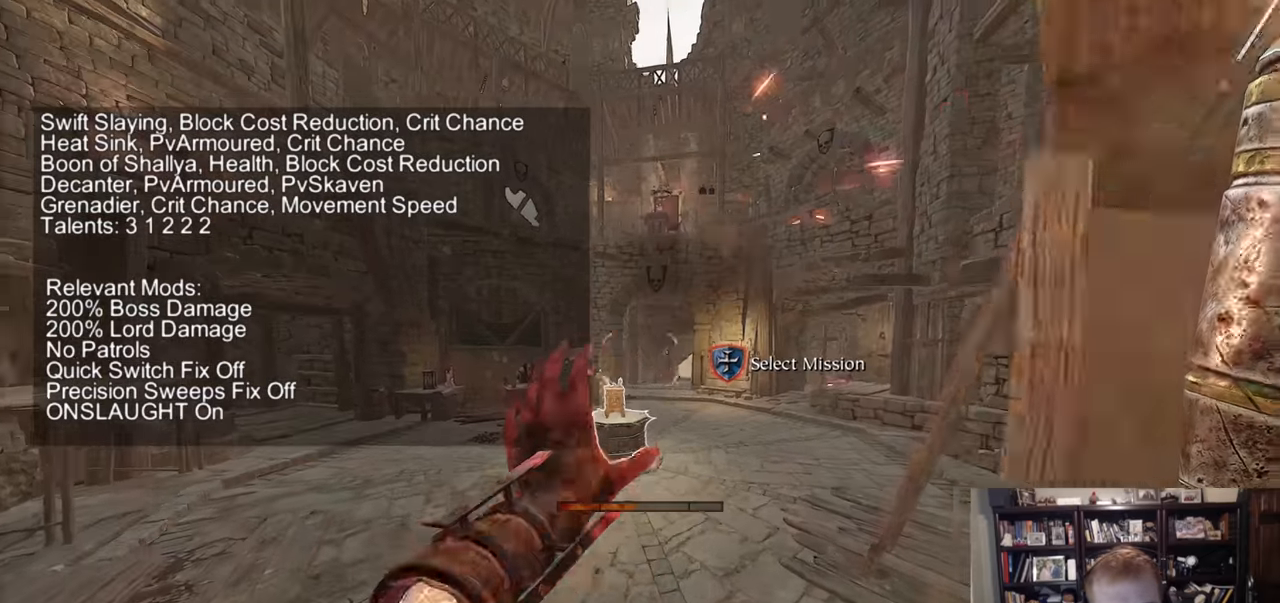
{"keys": ["w"], "mouse": ["right"], "events": [[83, "mouse_left", "up"], [283, "mouse_left", "down"], [367, "space", "down"], [417, "mouse_left", "up"], [467, "space", "up"]]}
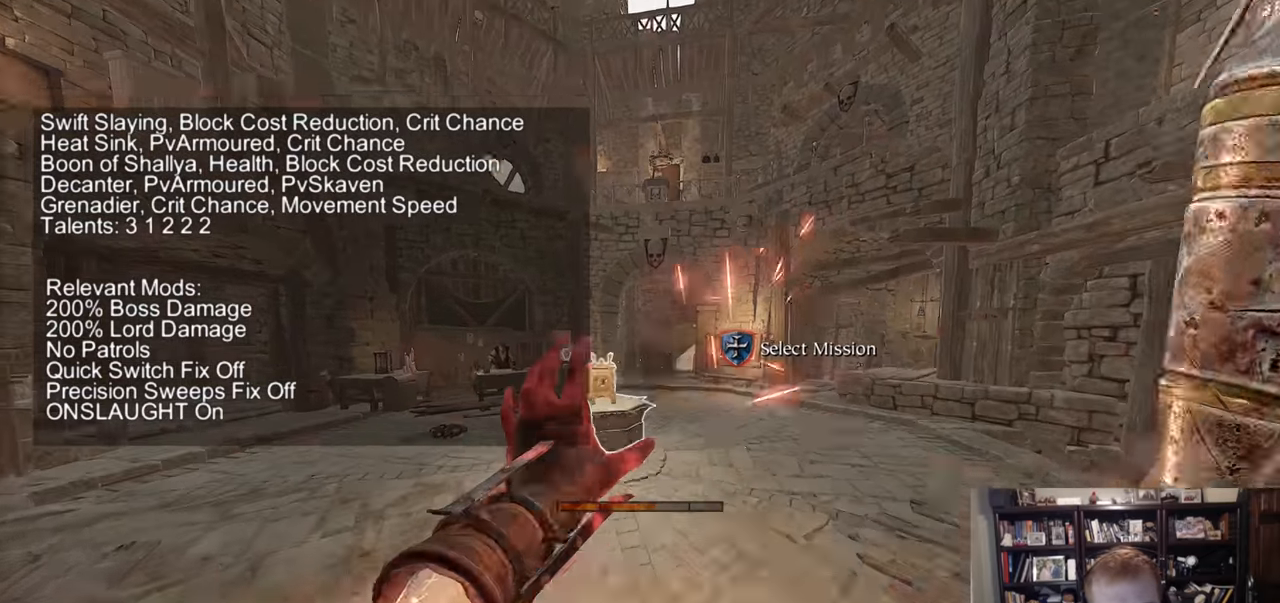
{"keys": ["w"], "mouse": ["right"], "events": [[150, "d", "down"], [384, "d", "up"]]}
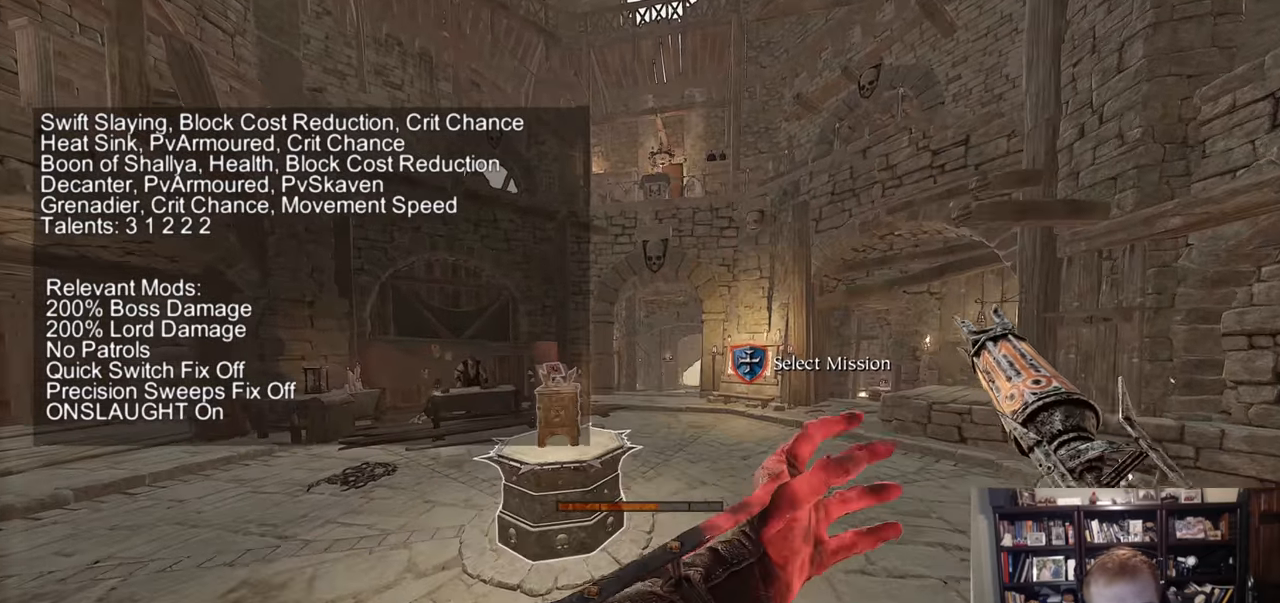
{"keys": [], "mouse": [], "events": [[83, "mouse_left", "down"], [266, "mouse_left", "up"], [266, "space", "down"], [317, "mouse_right", "up"], [400, "space", "up"], [450, "w", "up"]]}
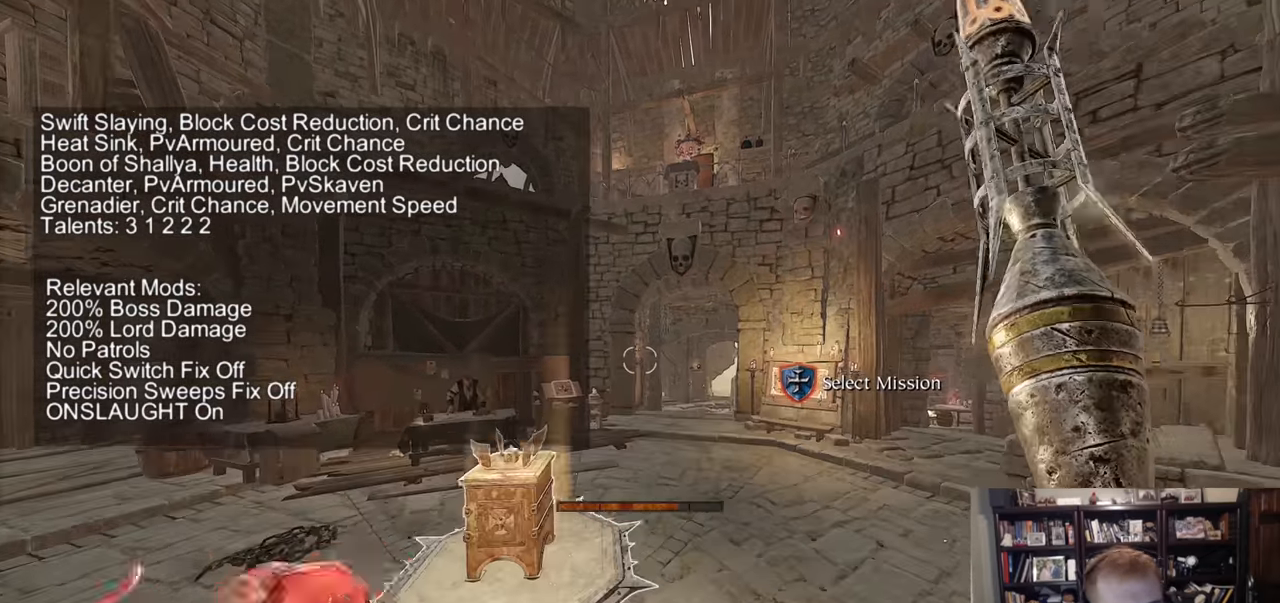
{"keys": [], "mouse": [], "events": []}
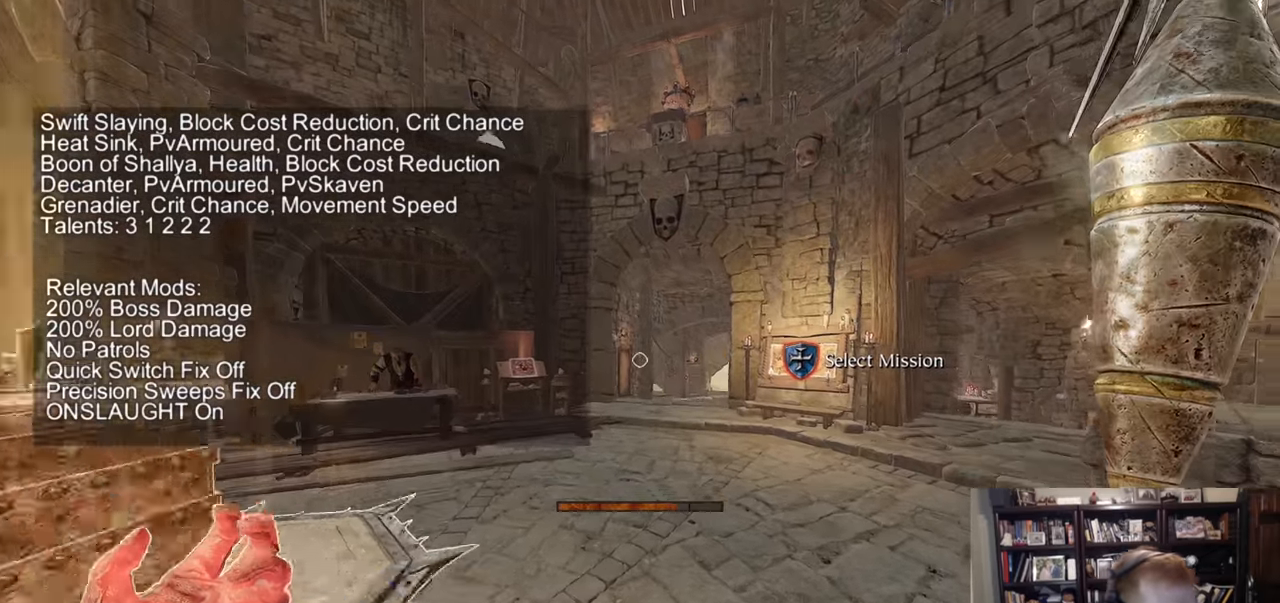
{"keys": [], "mouse": [], "events": []}
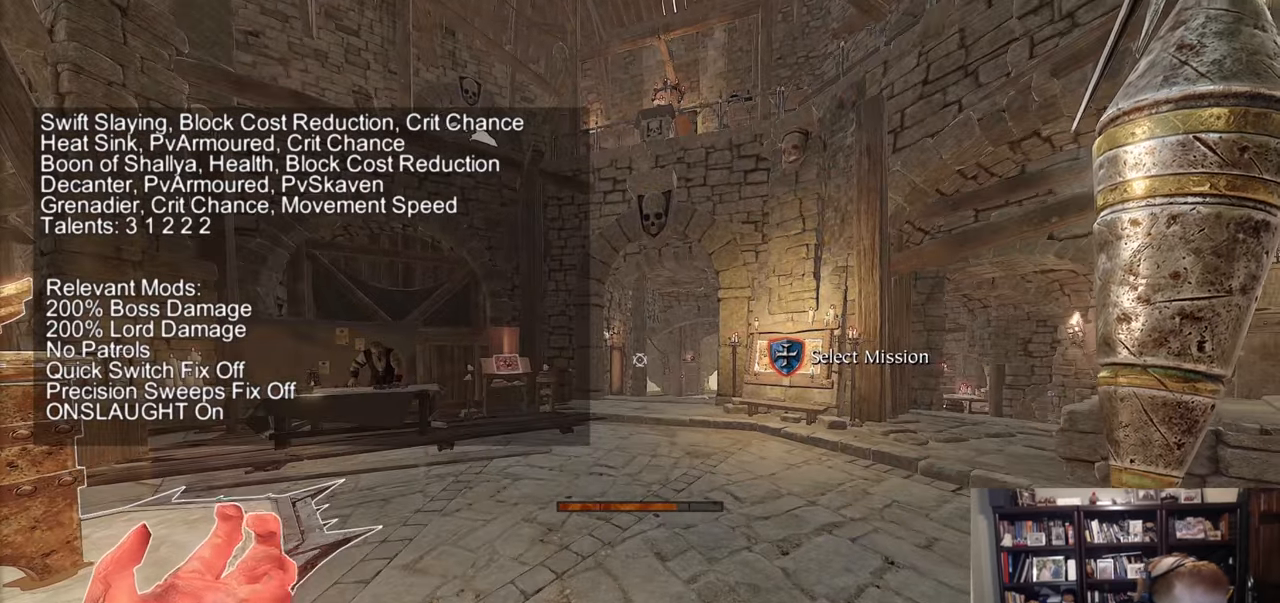
{"keys": [], "mouse": [], "events": []}
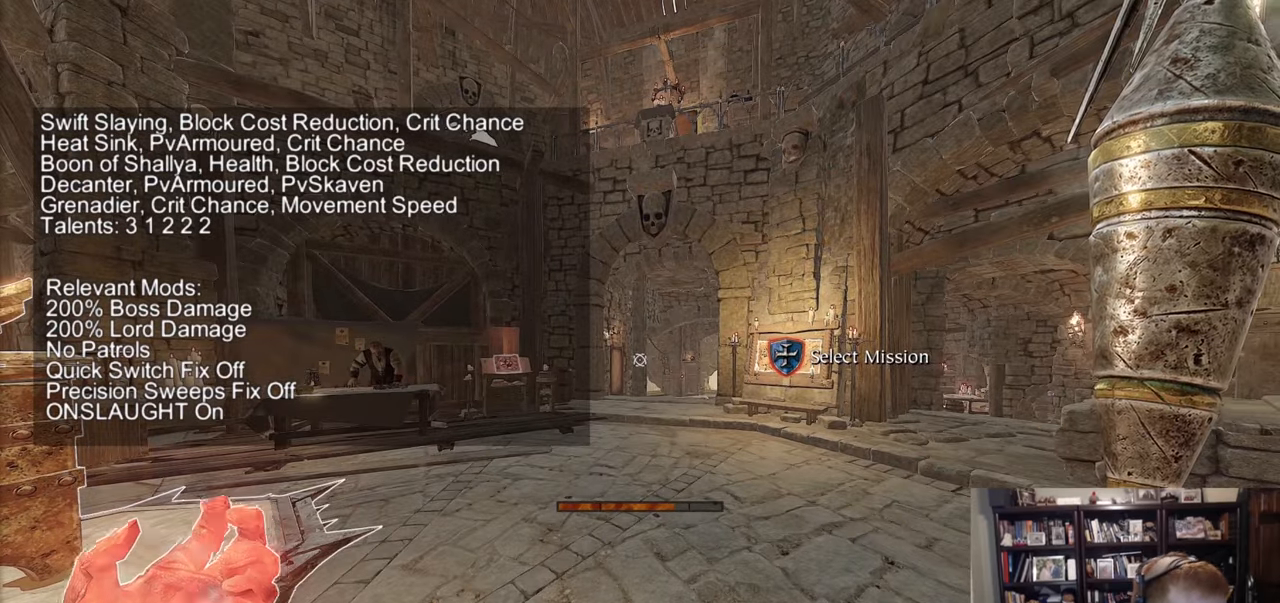
{"keys": [], "mouse": [], "events": []}
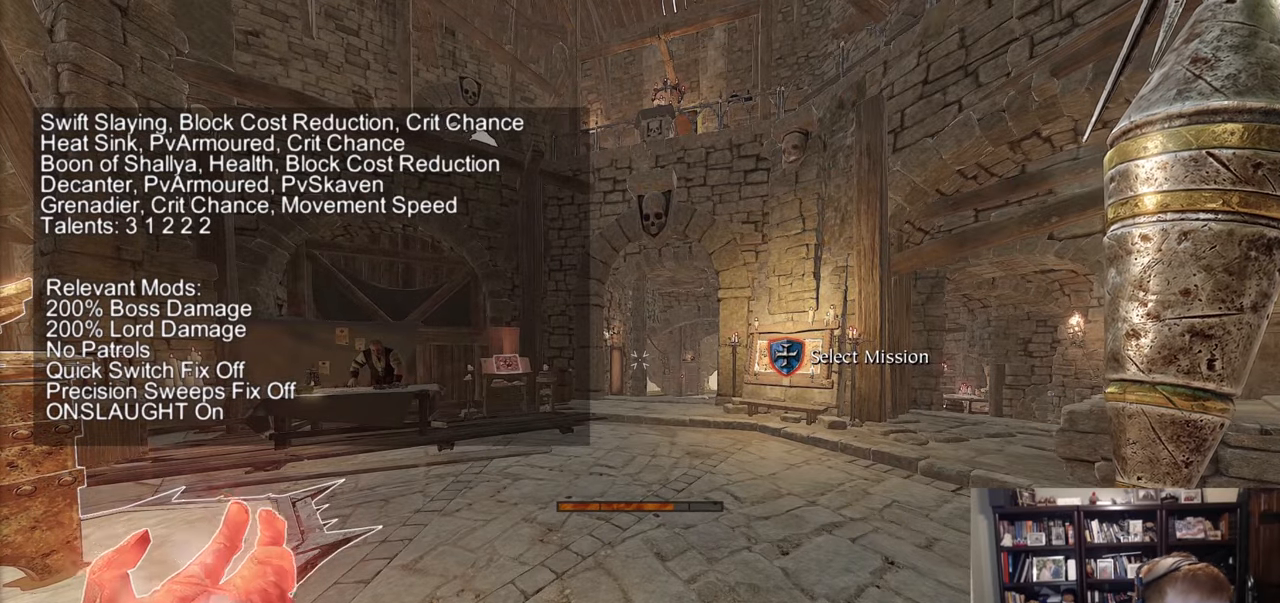
{"keys": [], "mouse": [], "events": []}
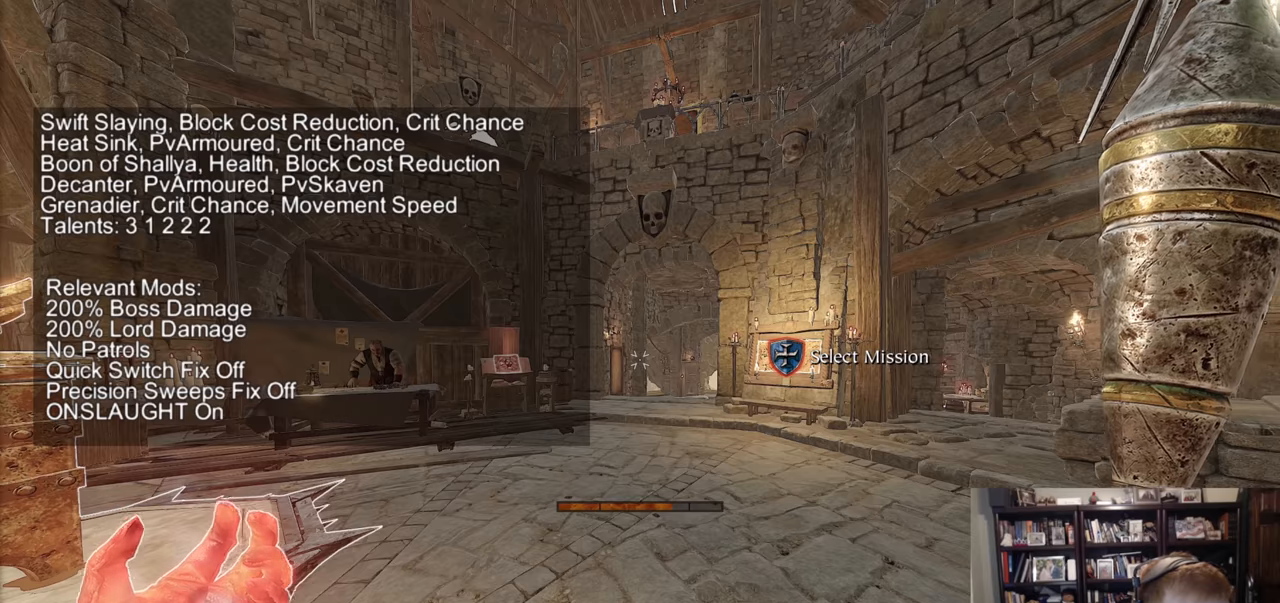
{"keys": [], "mouse": [], "events": []}
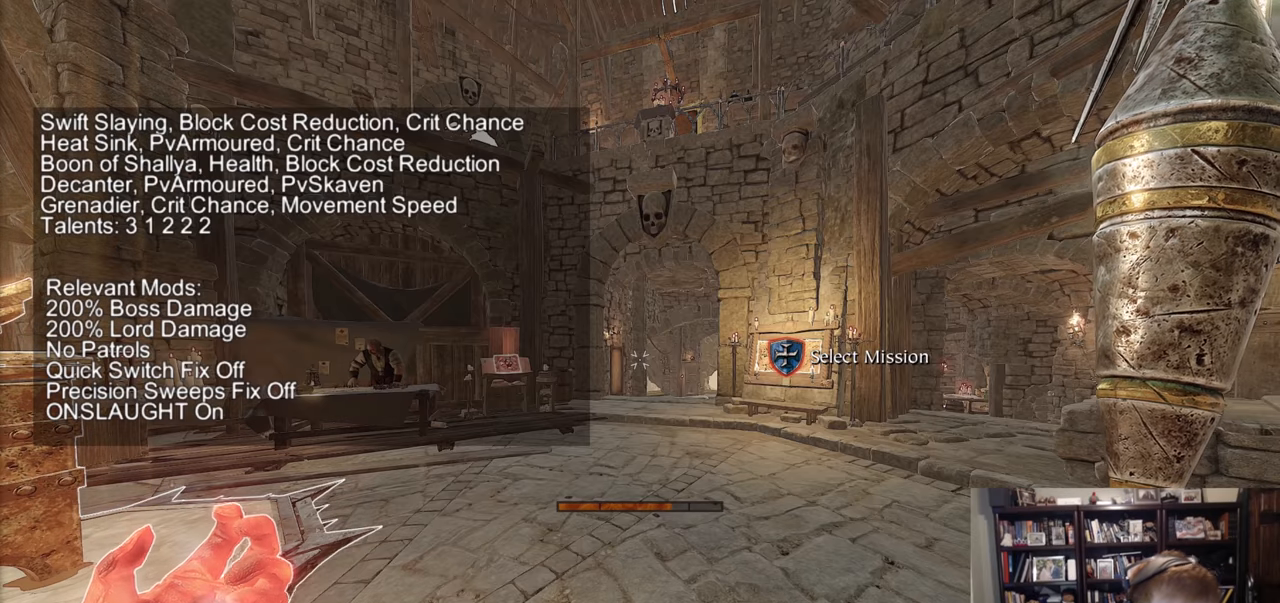
{"keys": [], "mouse": [], "events": []}
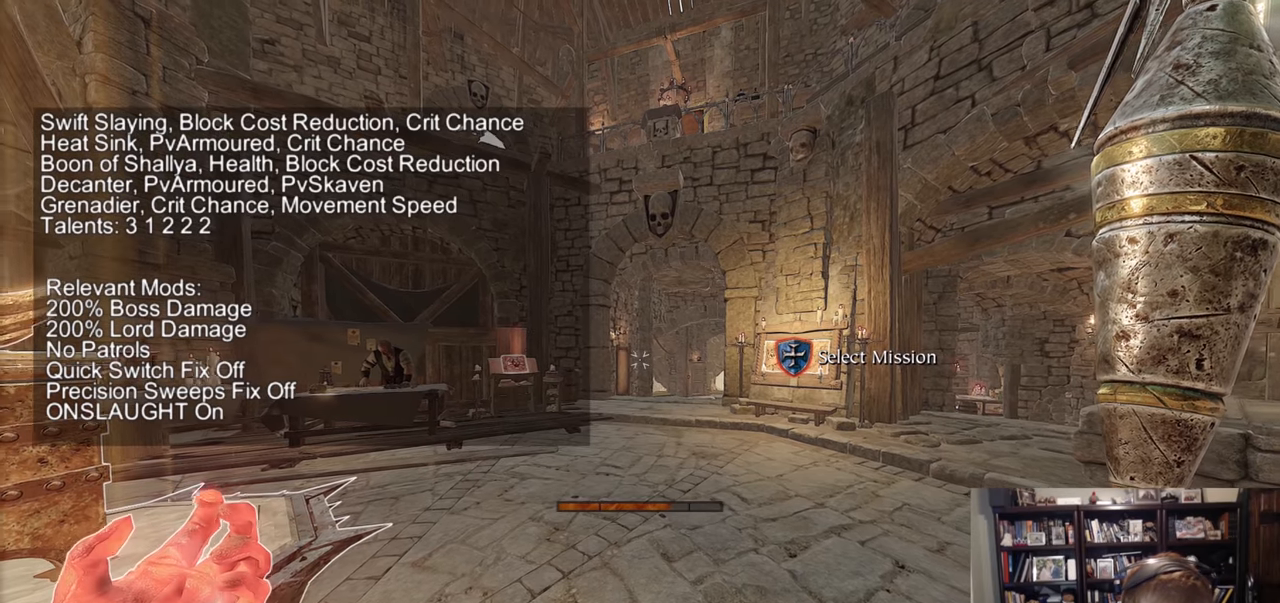
{"keys": [], "mouse": [], "events": []}
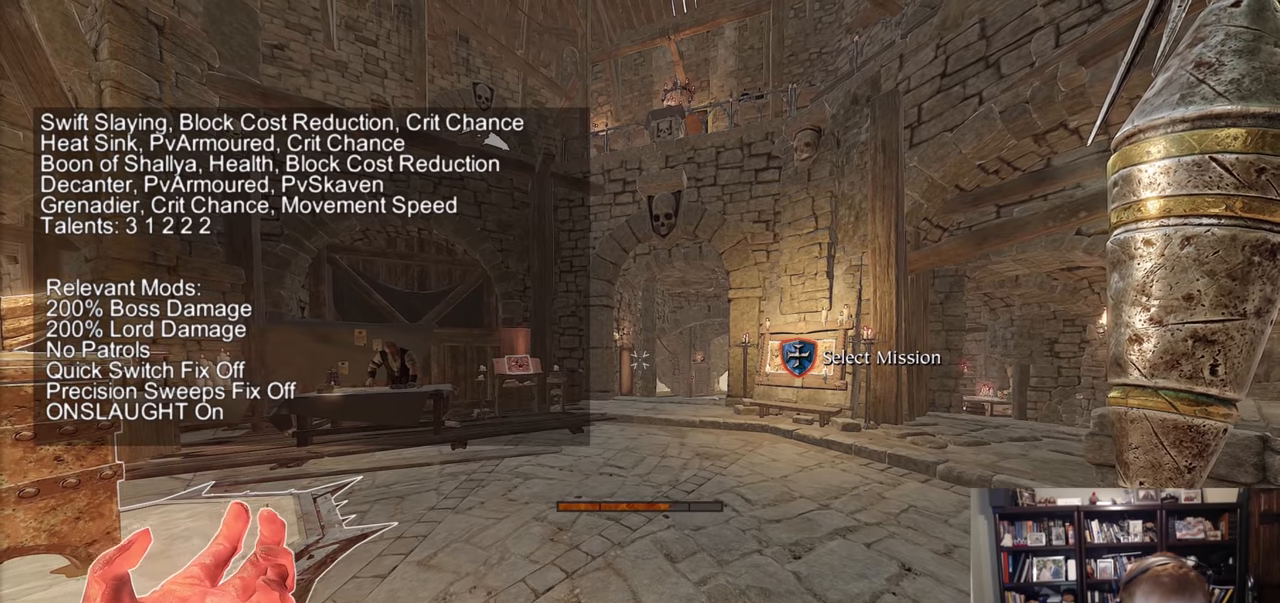
{"keys": [], "mouse": [], "events": [[301, "r", "down"], [451, "r", "up"]]}
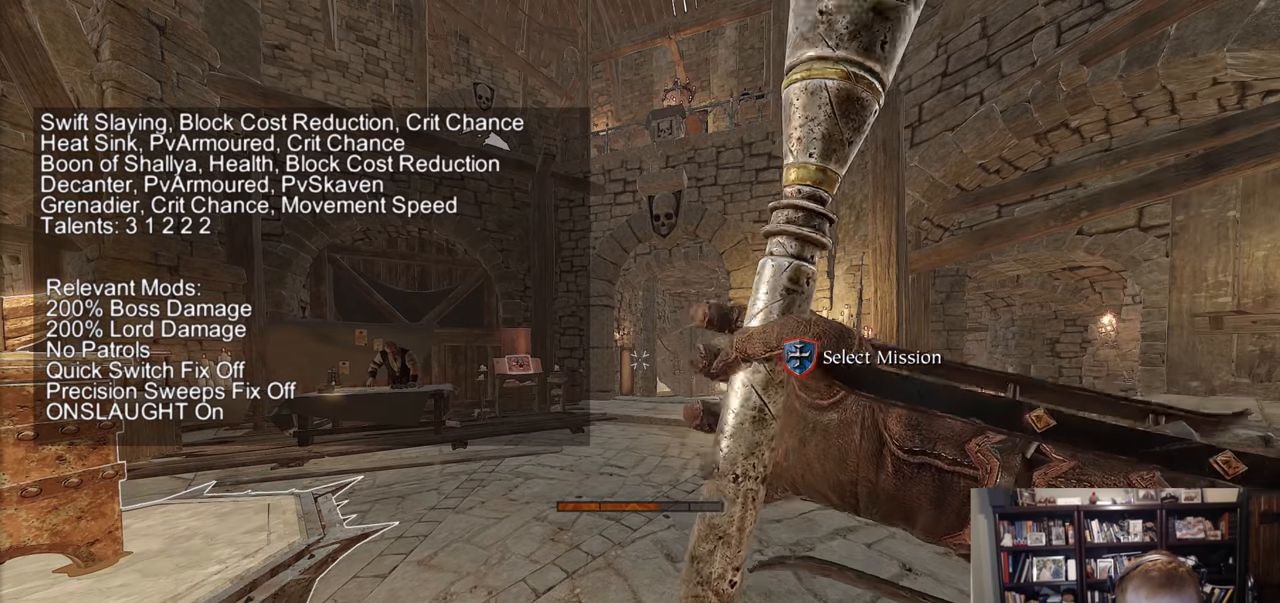
{"keys": [], "mouse": [], "events": []}
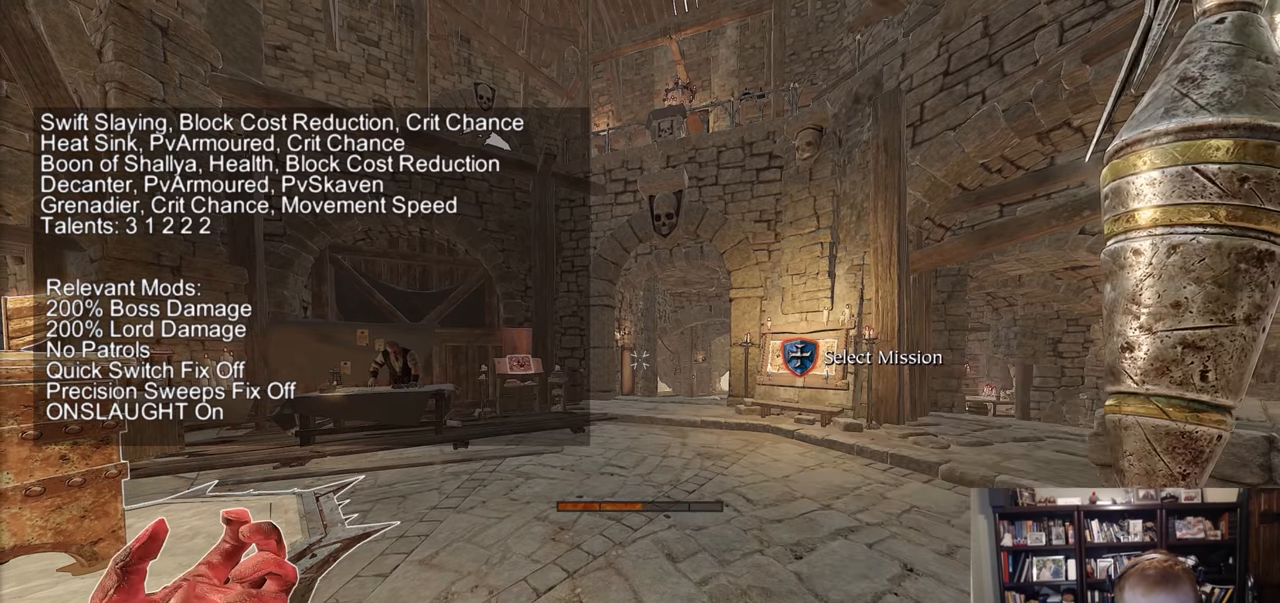
{"keys": [], "mouse": [], "events": [[100, "r", "down"], [251, "r", "up"]]}
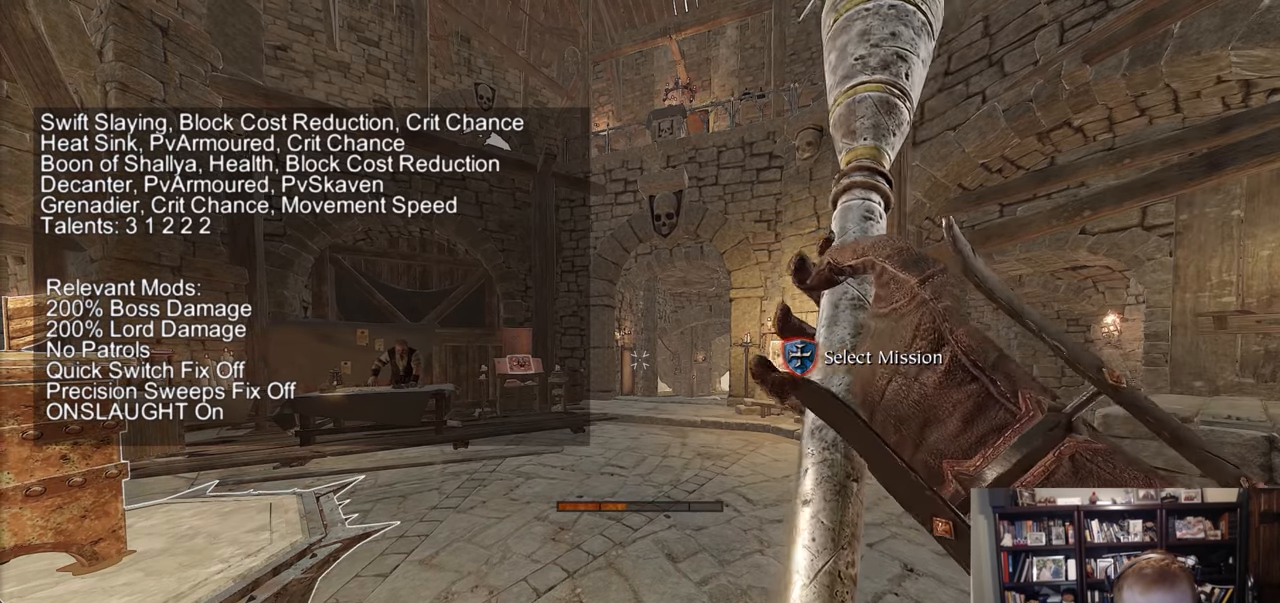
{"keys": [], "mouse": [], "events": []}
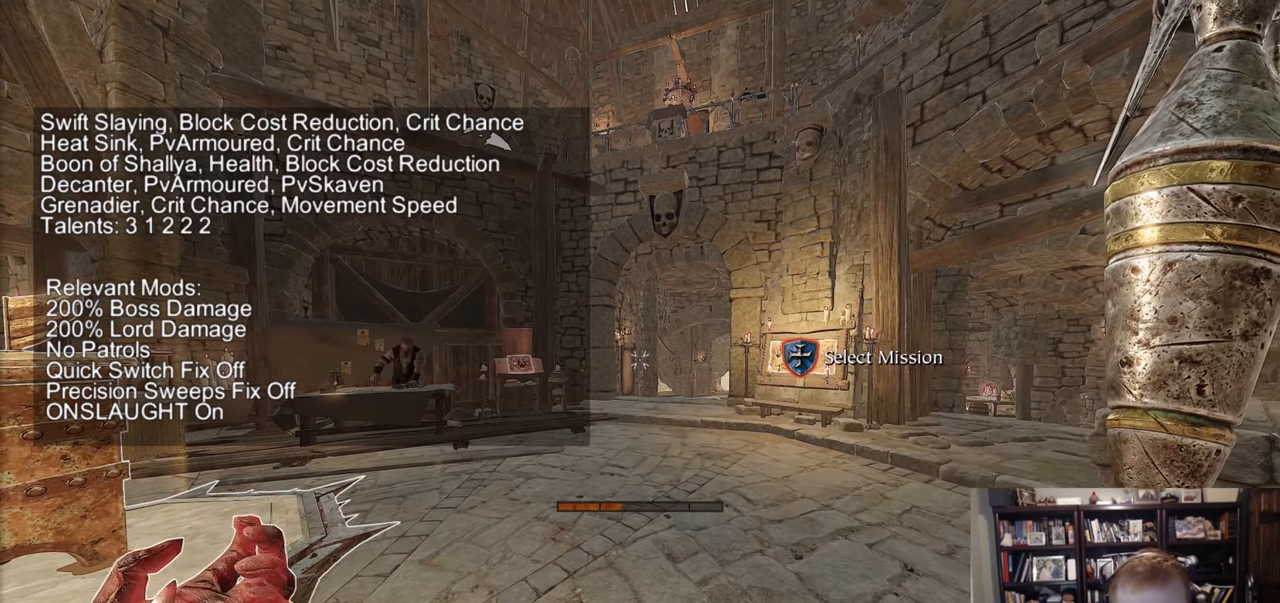
{"keys": ["w"], "mouse": [], "events": [[467, "w", "down"]]}
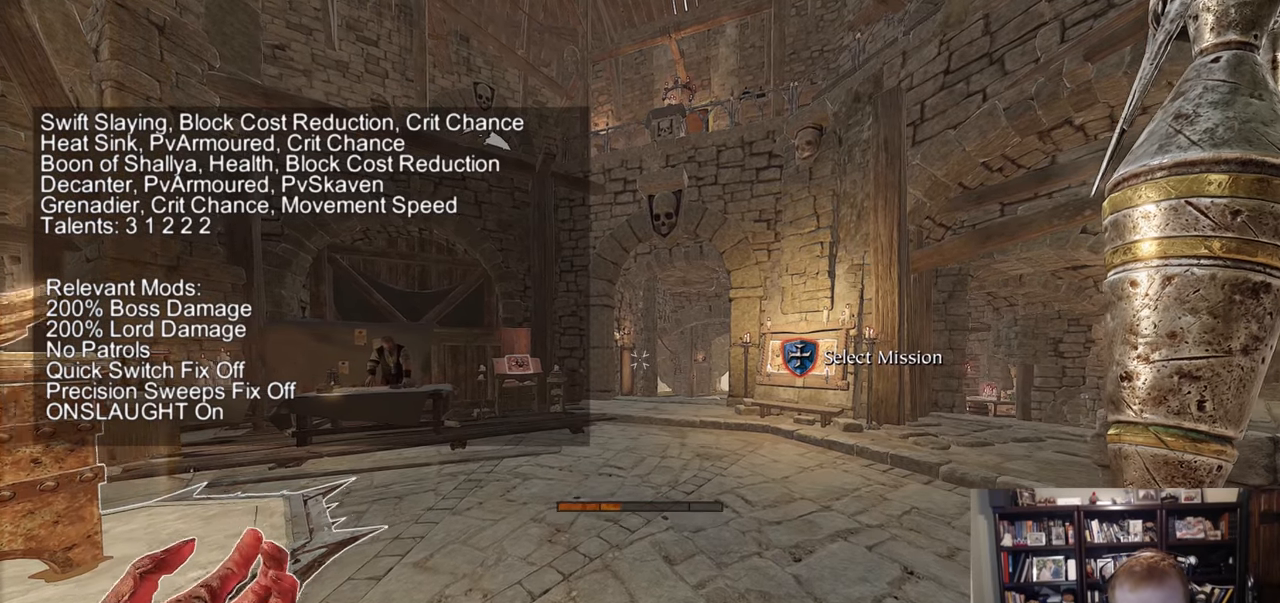
{"keys": ["w"], "mouse": [], "events": [[16, "d", "down"], [16, "space", "down"], [100, "space", "up"], [333, "d", "up"]]}
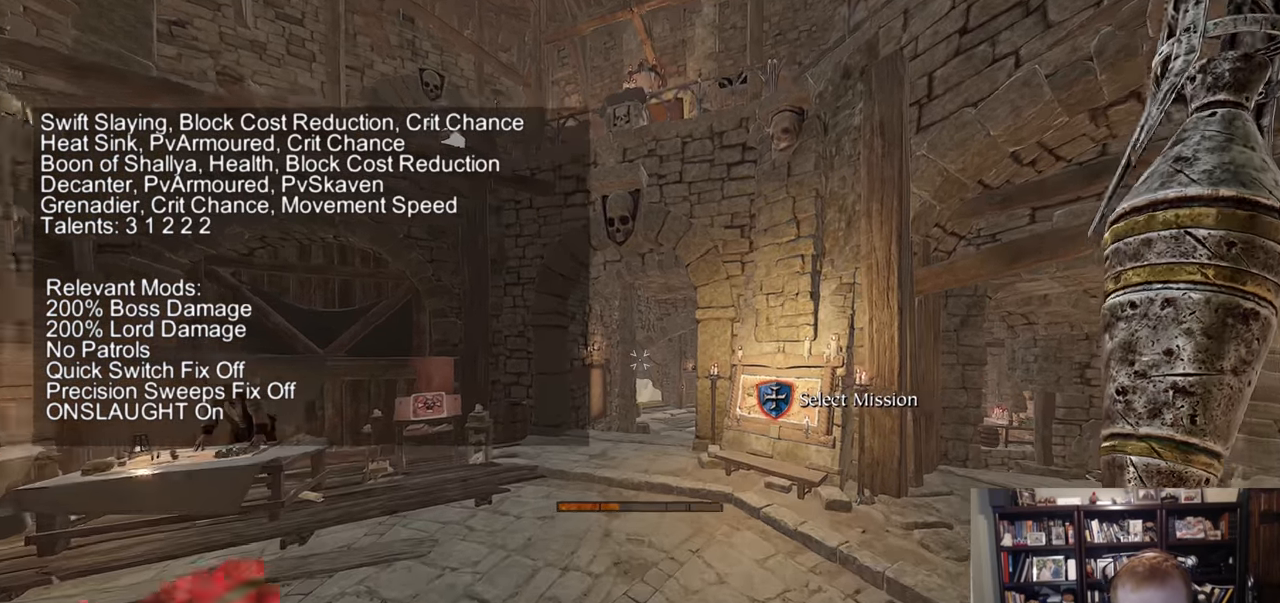
{"keys": ["w"], "mouse": [], "events": [[167, "a", "down"], [267, "a", "up"], [351, "space", "down"], [501, "space", "up"]]}
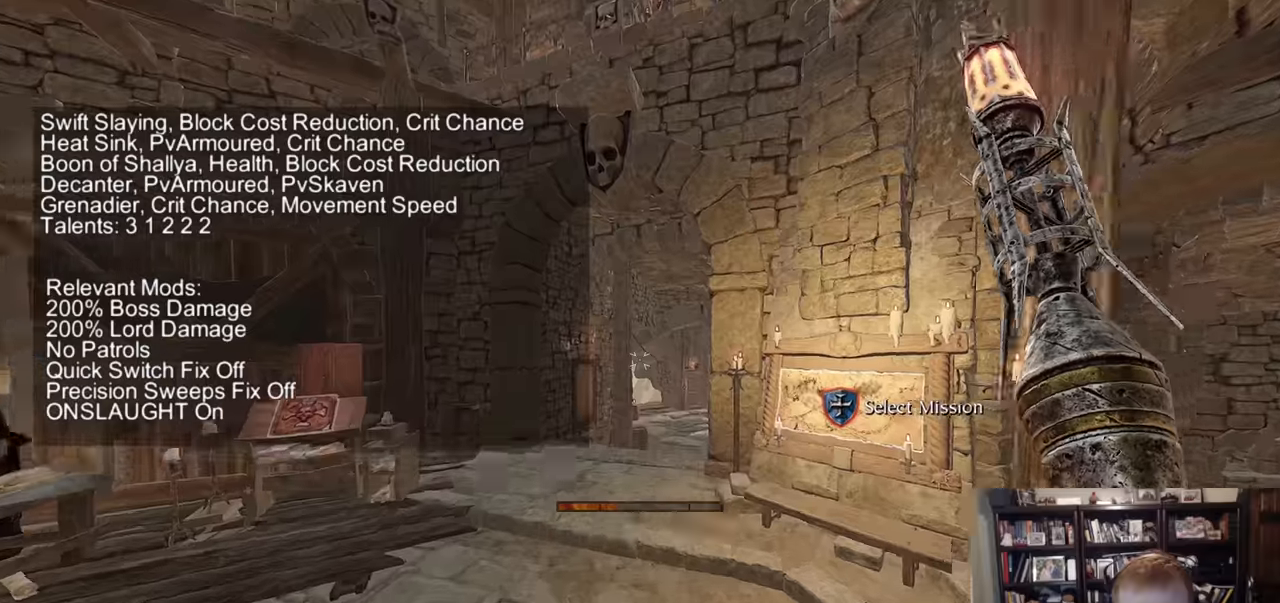
{"keys": ["w"], "mouse": [], "events": [[334, "a", "down"], [467, "a", "up"]]}
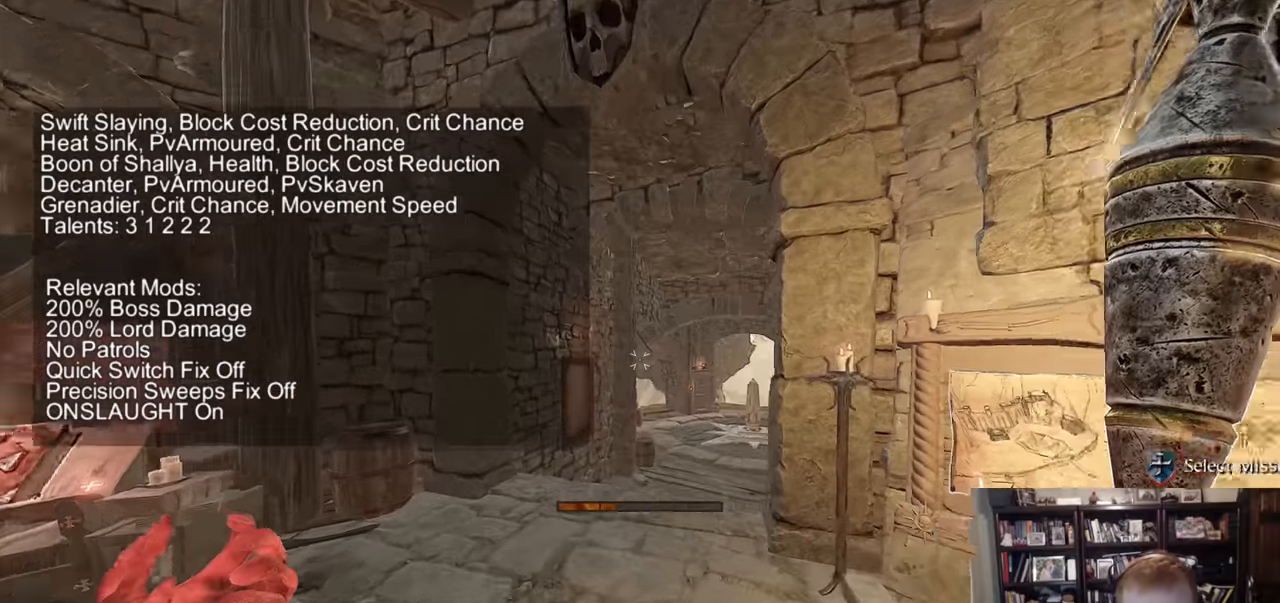
{"keys": ["w"], "mouse": [], "events": [[200, "space", "down"], [333, "space", "up"]]}
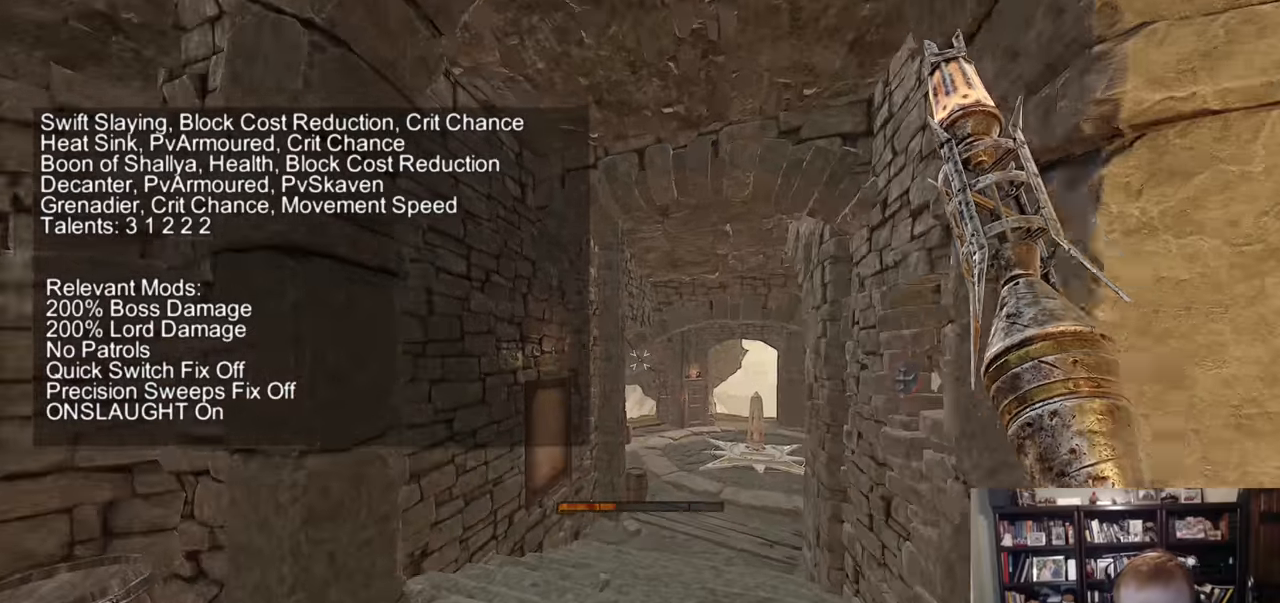
{"keys": ["a", "r"], "mouse": [], "events": [[33, "w", "up"], [167, "a", "down"], [451, "r", "down"]]}
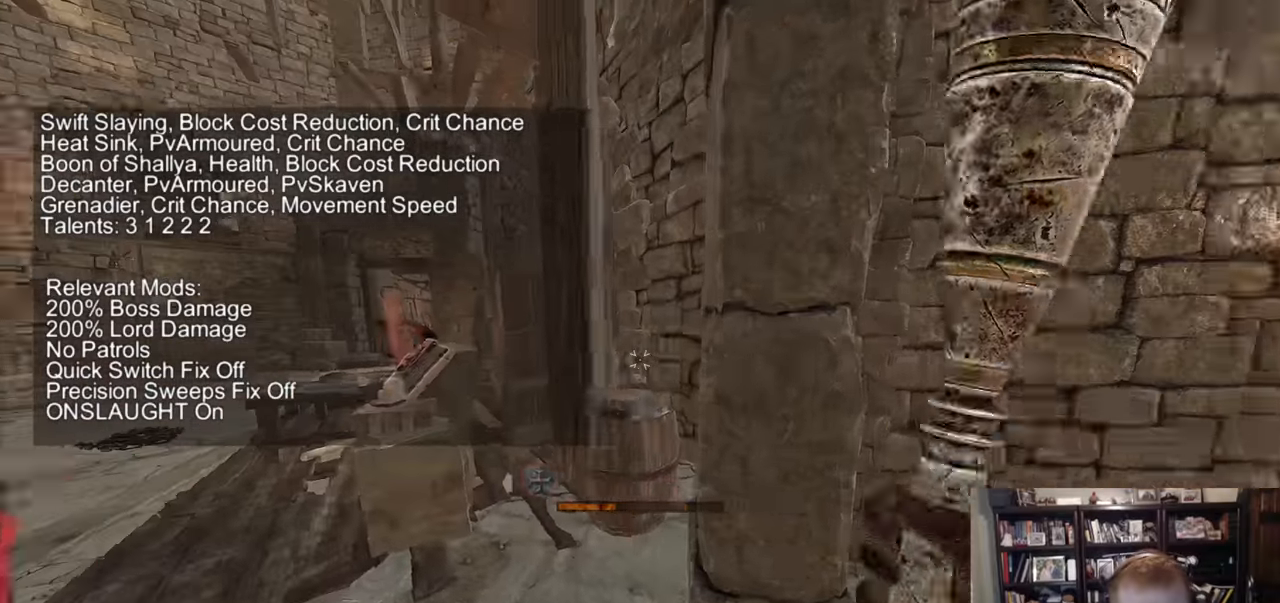
{"keys": ["a"], "mouse": [], "events": [[50, "mouse_wheel", "down"], [183, "mouse_wheel", "up"], [283, "r", "up"]]}
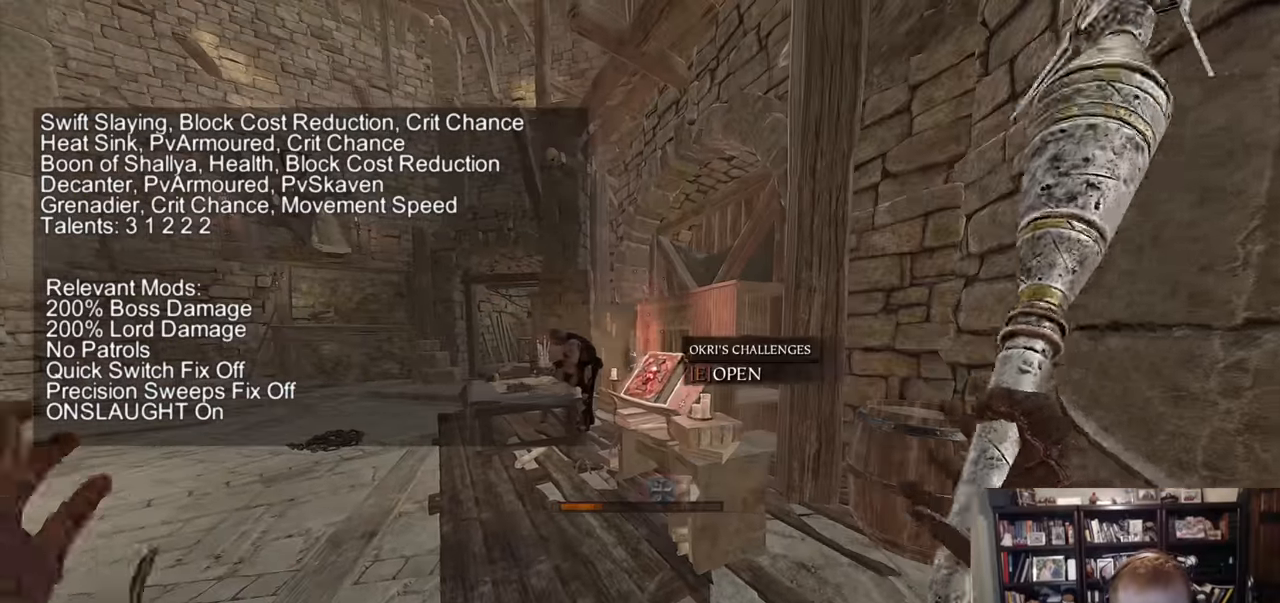
{"keys": ["a"], "mouse": [], "events": []}
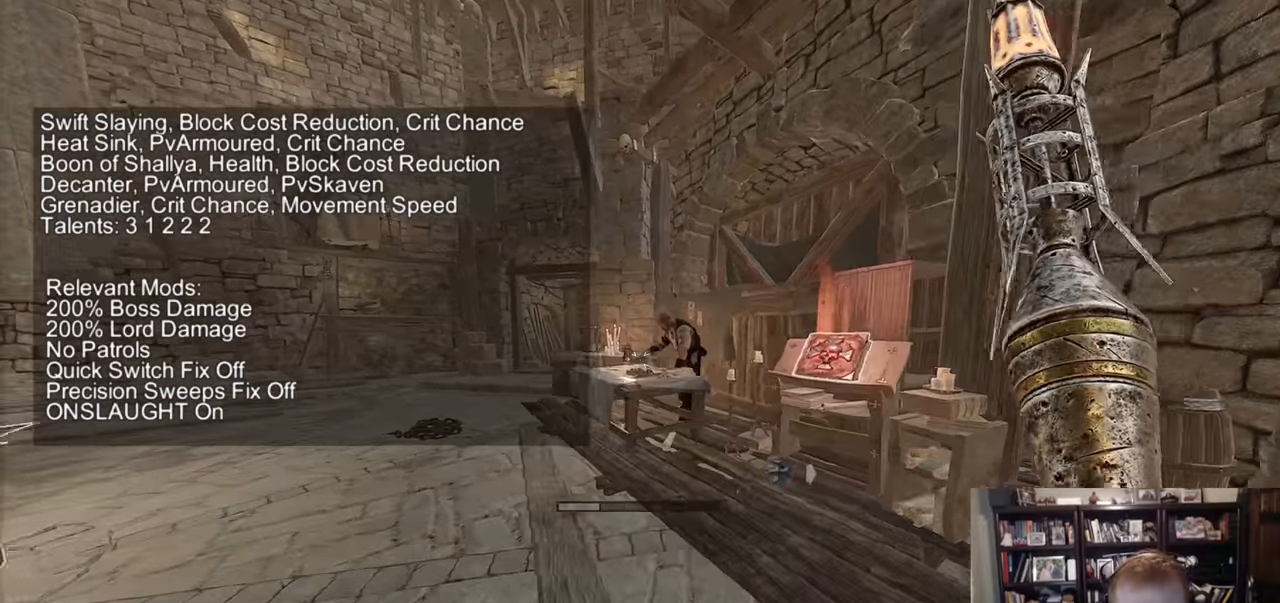
{"keys": ["w"], "mouse": [], "events": [[66, "w", "down"], [216, "space", "down"], [317, "a", "up"], [317, "space", "up"]]}